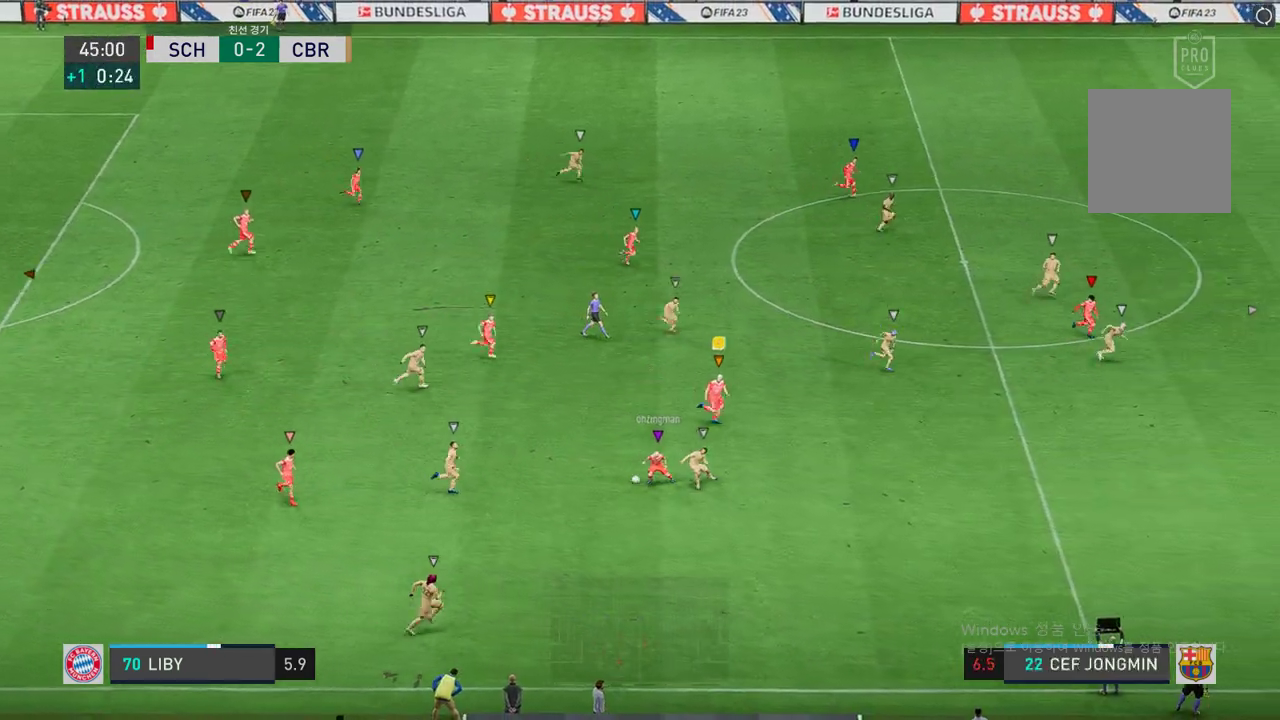
Gameplay with a controller (Xbox layout); each line is a JSON object with the inputs held at the frame after it. "events" lists button and stick changes between this image and that frame as [ms after this image, input, new state], when the widget could be followed in between. Not read: L3 R3.
{"buttons": ["R2"], "left_stick": "down-right", "right_stick": "center", "events": []}
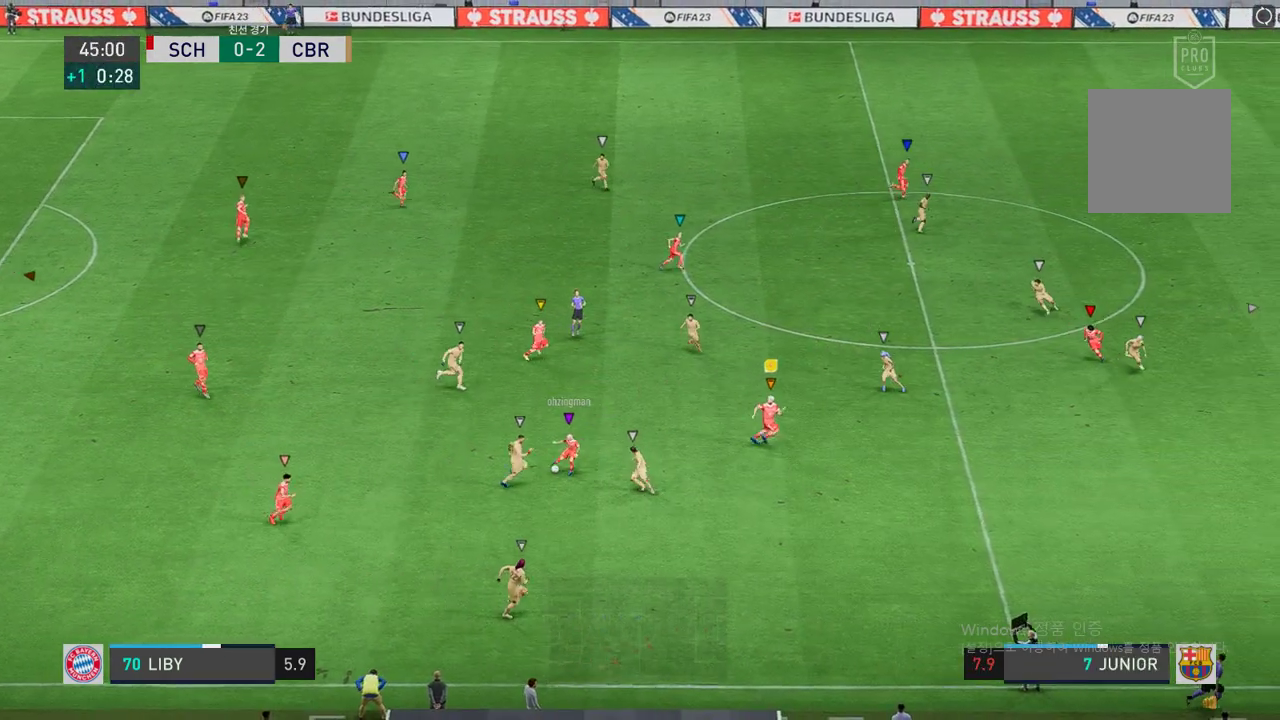
{"buttons": ["R2"], "left_stick": "down-right", "right_stick": "center", "events": []}
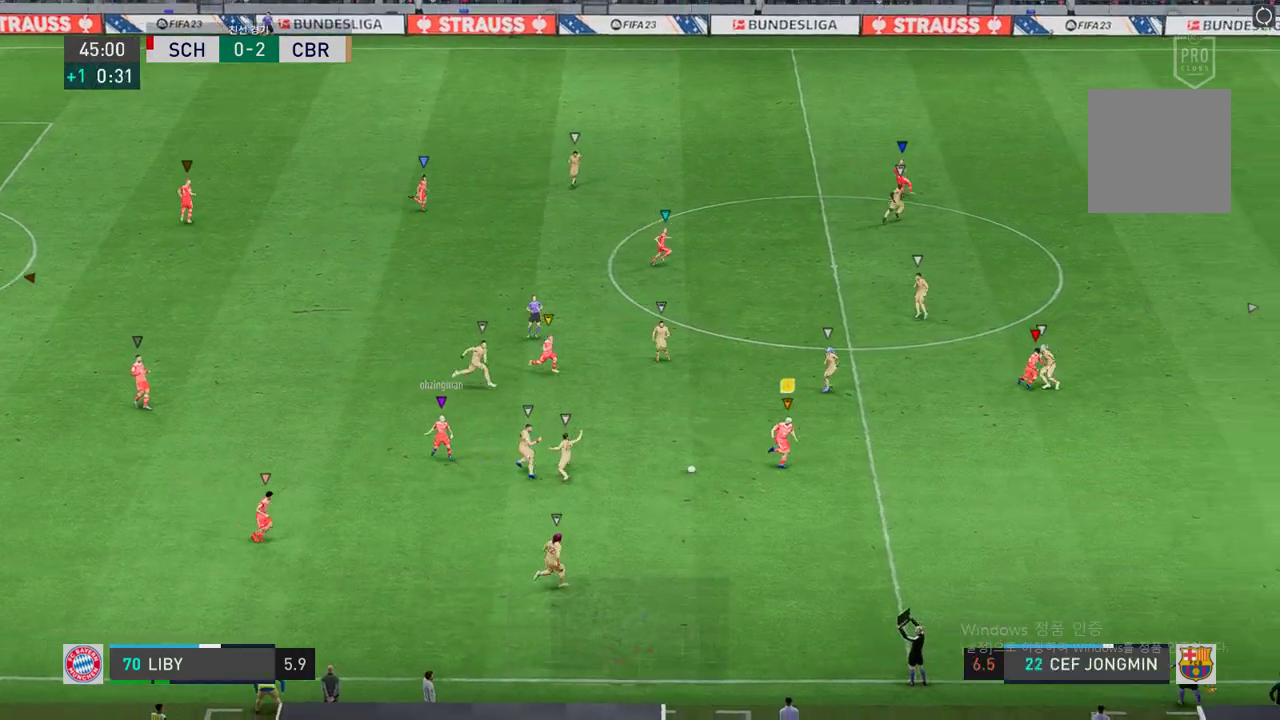
{"buttons": ["R2"], "left_stick": "down-right", "right_stick": "center", "events": []}
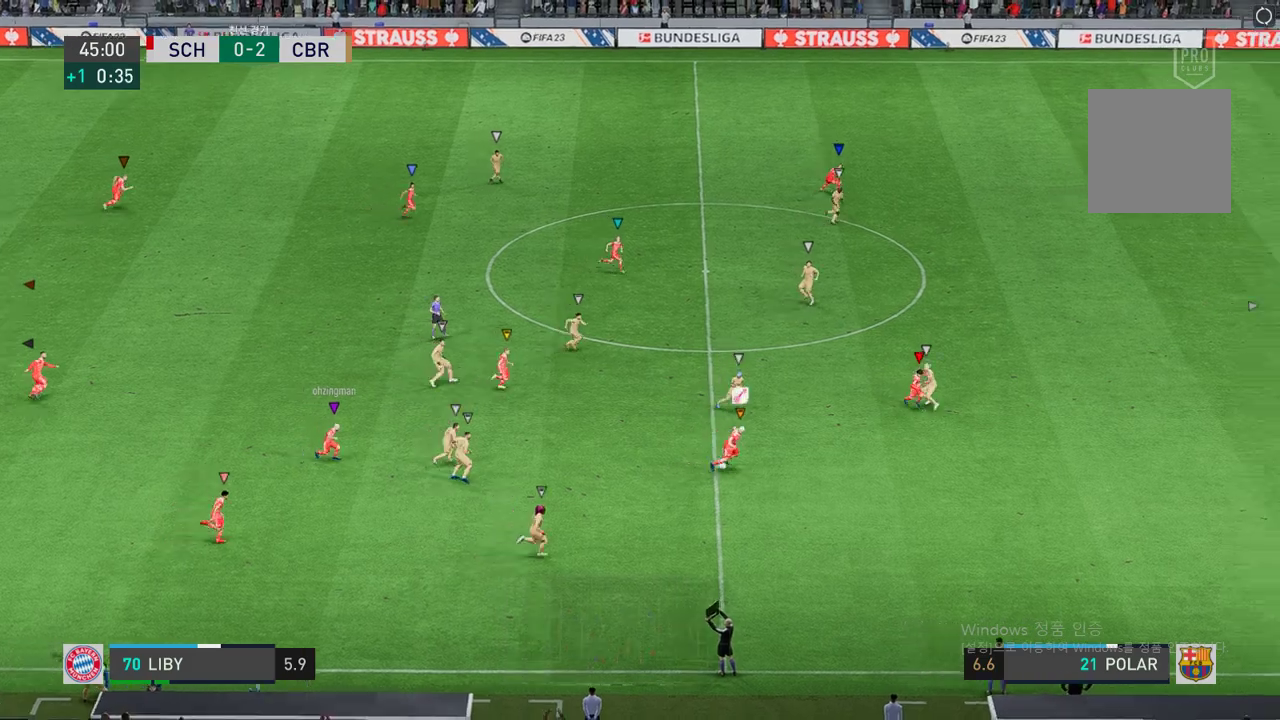
{"buttons": ["R2"], "left_stick": "down-right", "right_stick": "center", "events": []}
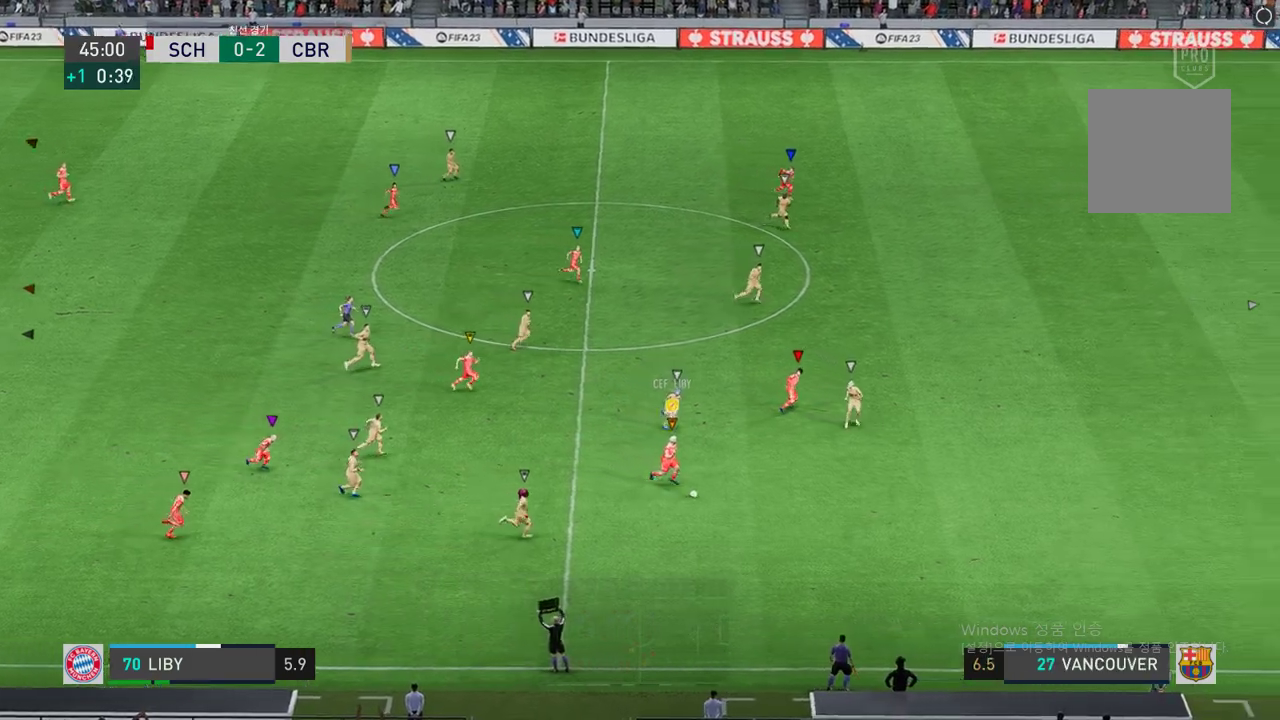
{"buttons": ["R2"], "left_stick": "down-right", "right_stick": "center", "events": []}
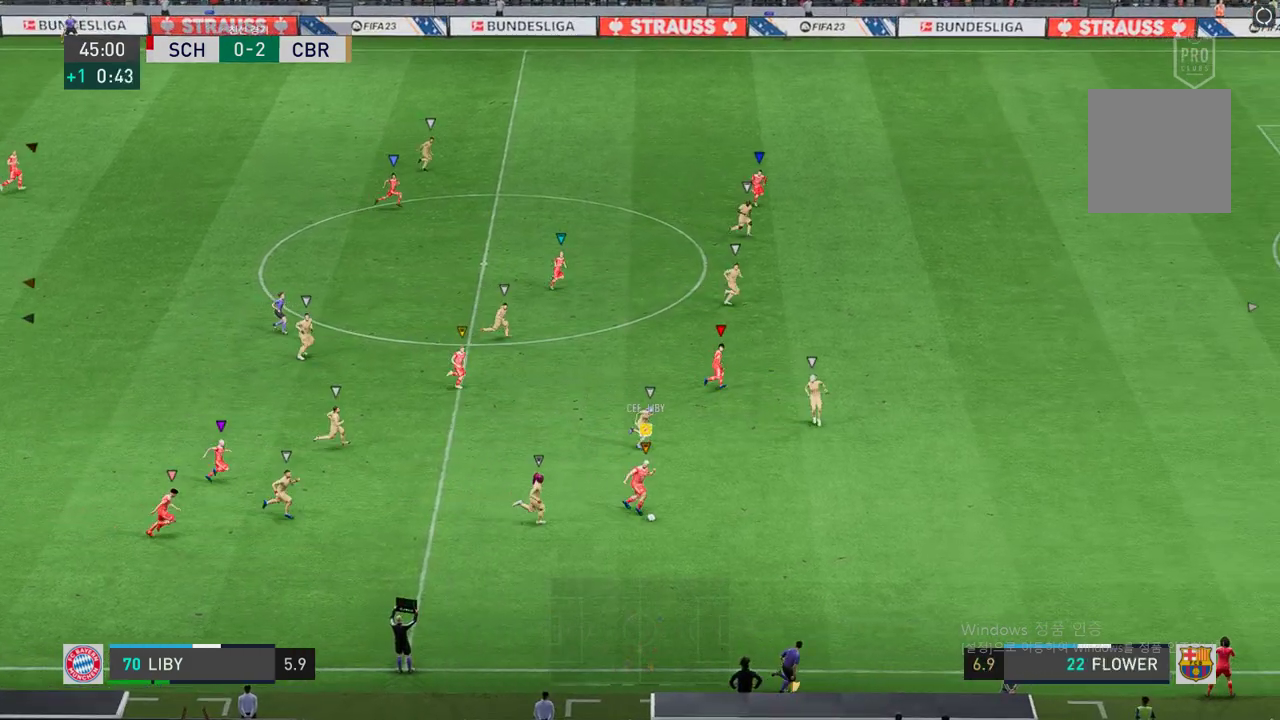
{"buttons": ["R2"], "left_stick": "down-right", "right_stick": "center", "events": []}
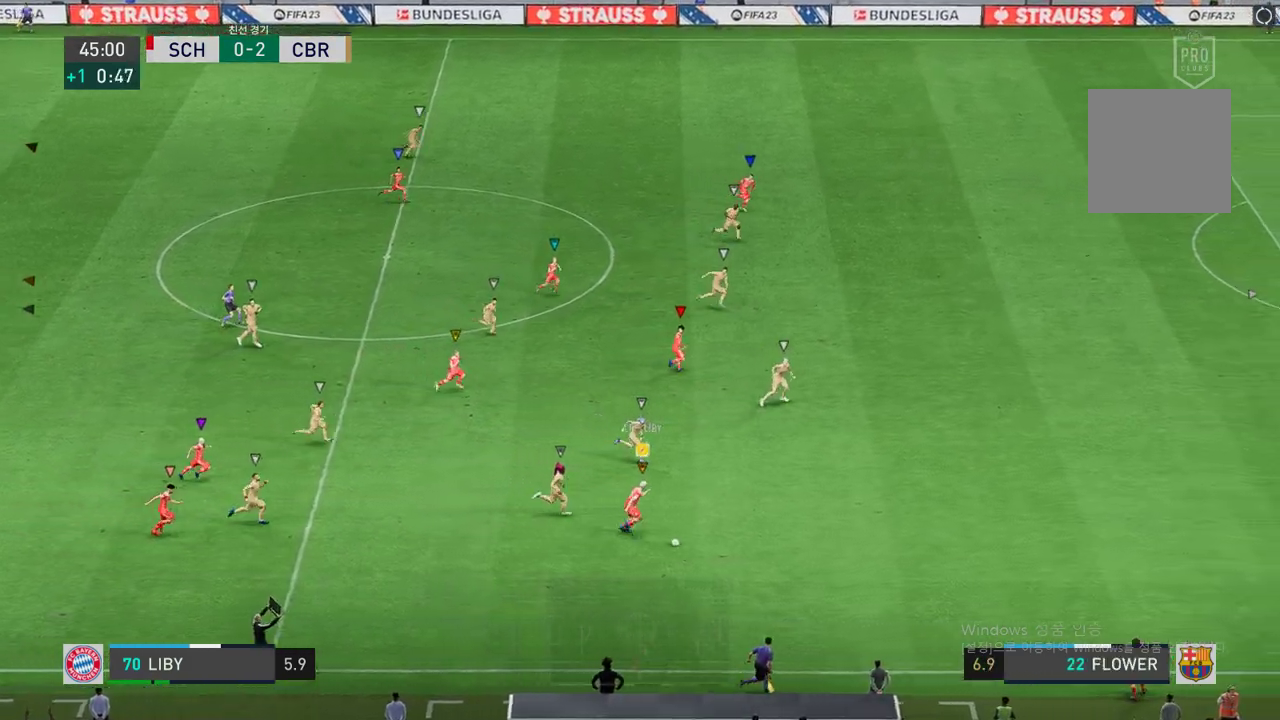
{"buttons": ["R2"], "left_stick": "right", "right_stick": "center", "events": [[336, "left_stick", "right"]]}
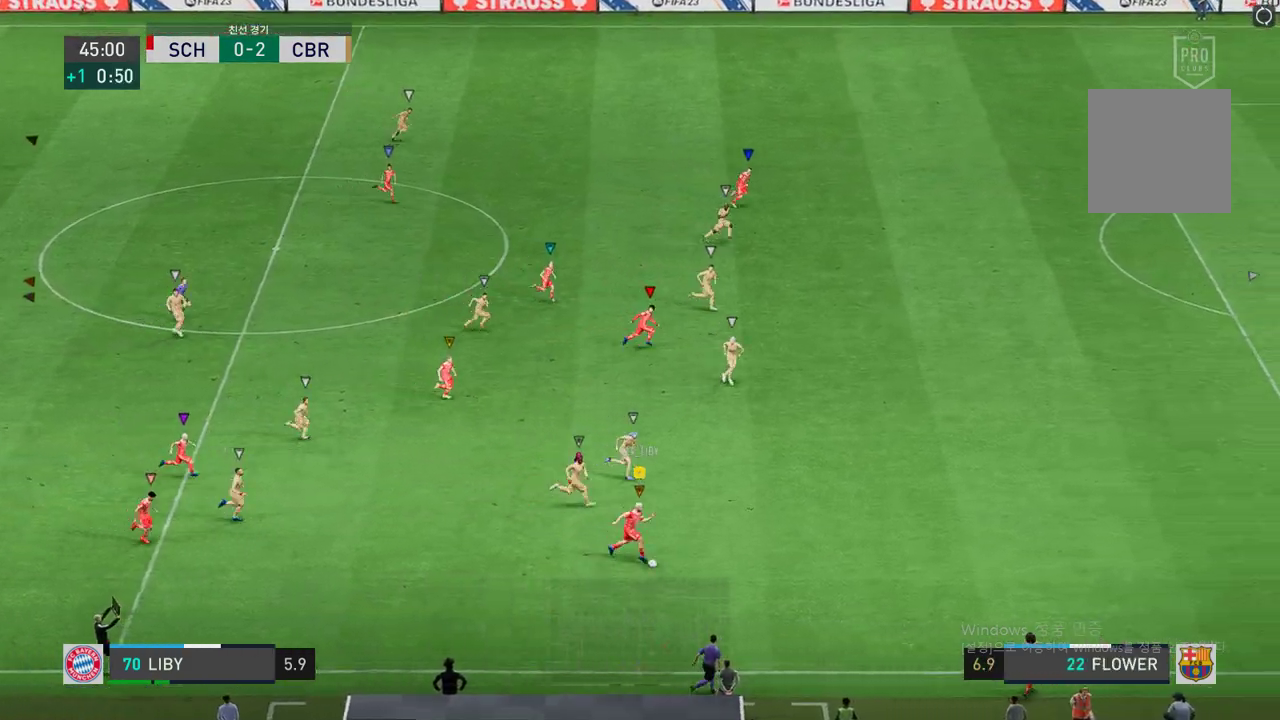
{"buttons": ["R2"], "left_stick": "right", "right_stick": "center", "events": []}
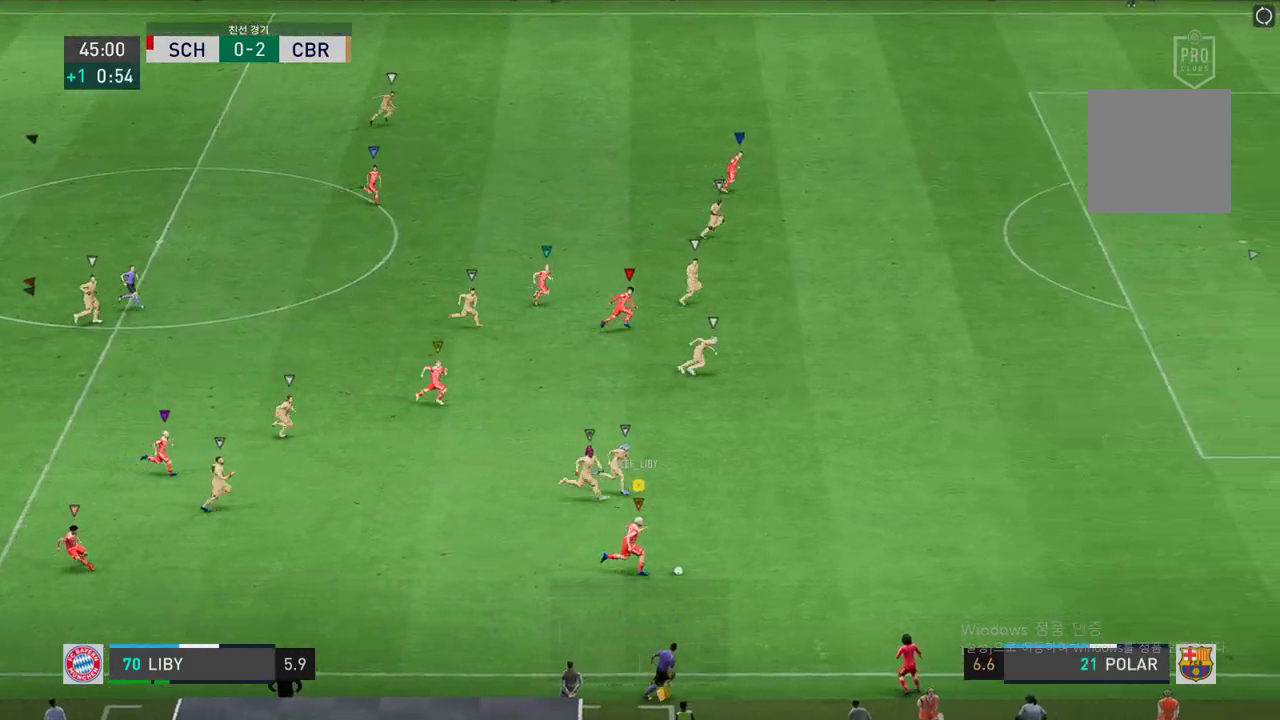
{"buttons": ["R2"], "left_stick": "right", "right_stick": "center", "events": [[218, "left_stick", "center"], [319, "R2", "up"], [369, "left_stick", "right"], [419, "R2", "down"]]}
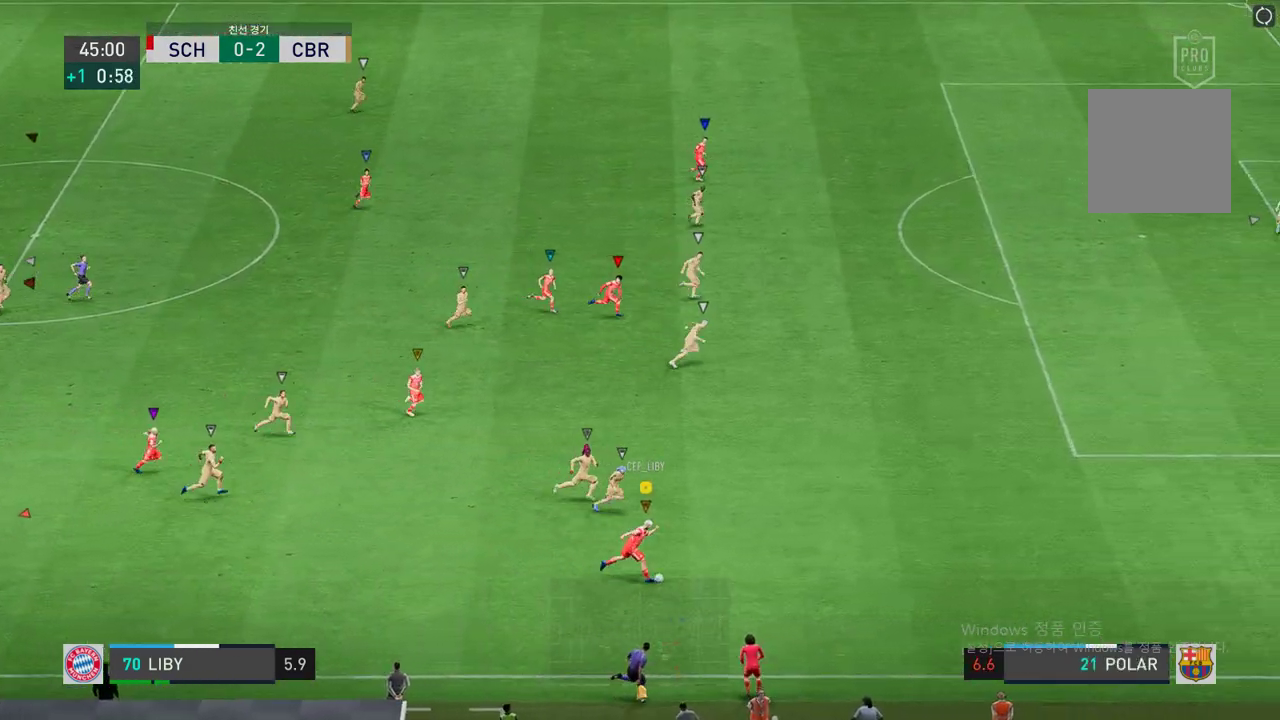
{"buttons": [], "left_stick": "right", "right_stick": "center", "events": [[453, "R2", "up"]]}
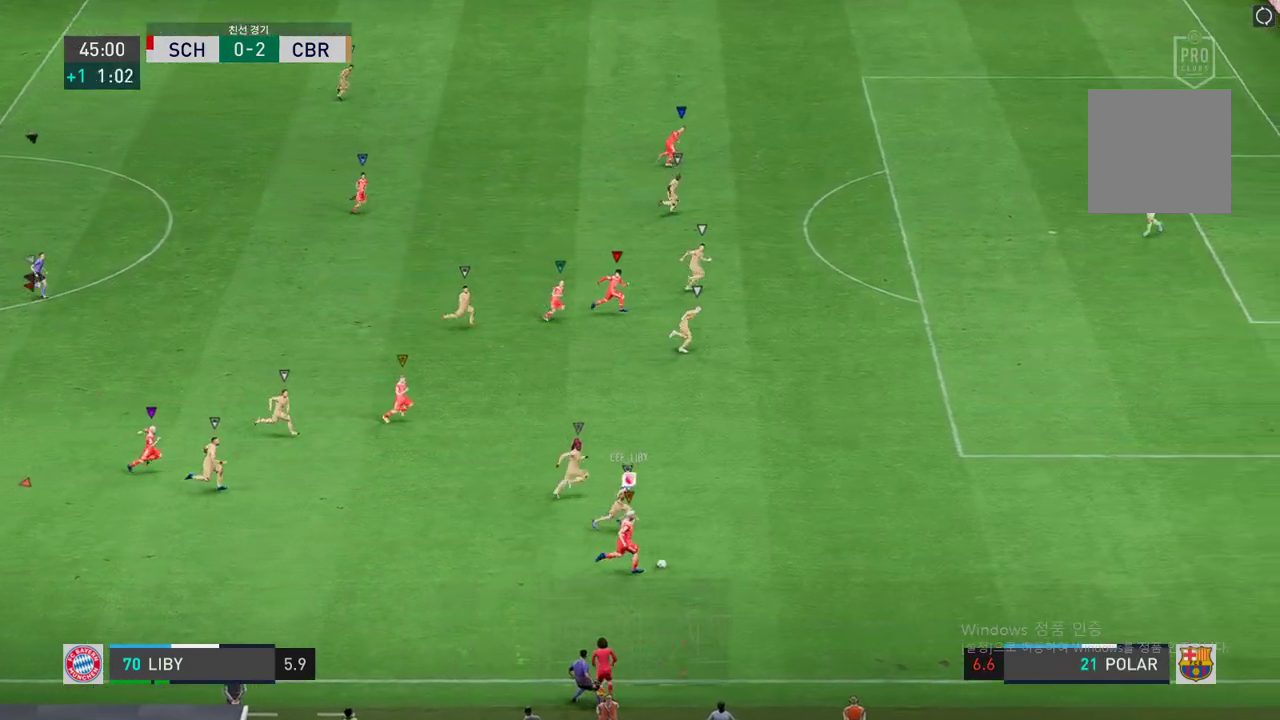
{"buttons": [], "left_stick": "up-right", "right_stick": "center", "events": [[33, "R1", "down"], [33, "Y", "down"], [83, "left_stick", "up-right"], [251, "Y", "up"], [285, "R1", "up"]]}
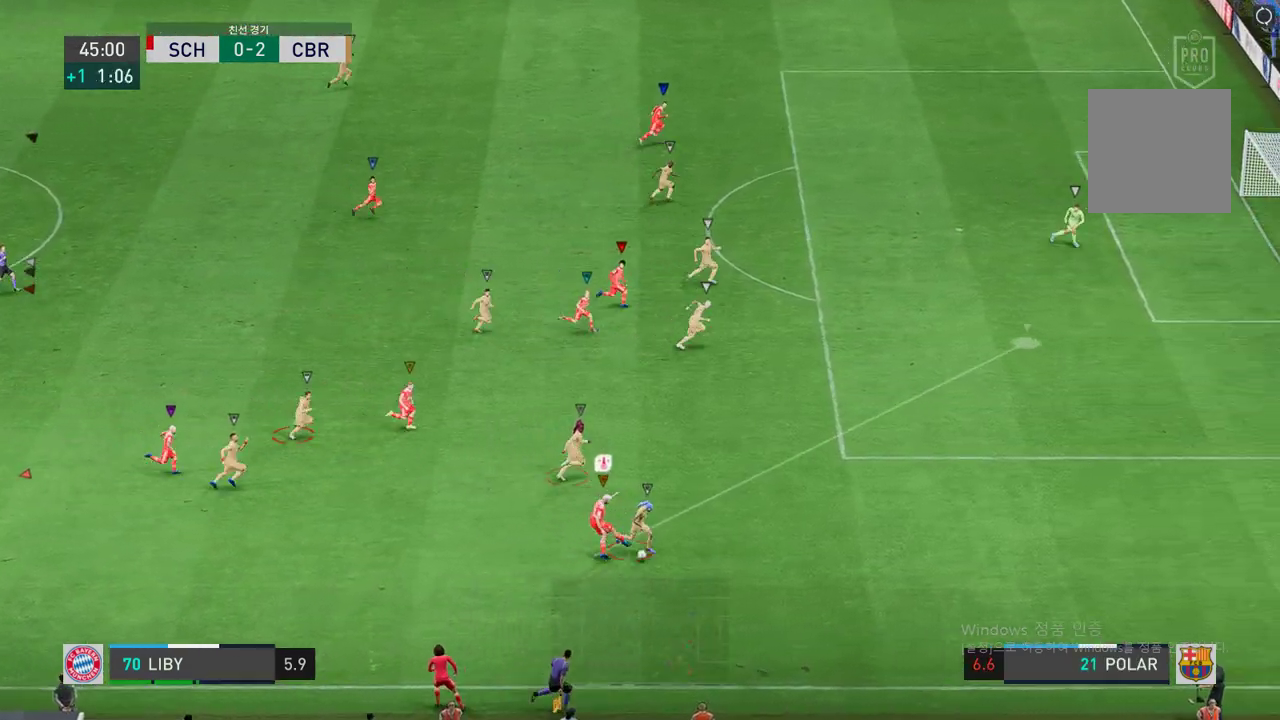
{"buttons": ["R2"], "left_stick": "down-right", "right_stick": "center", "events": [[352, "R2", "down"], [453, "left_stick", "down-right"]]}
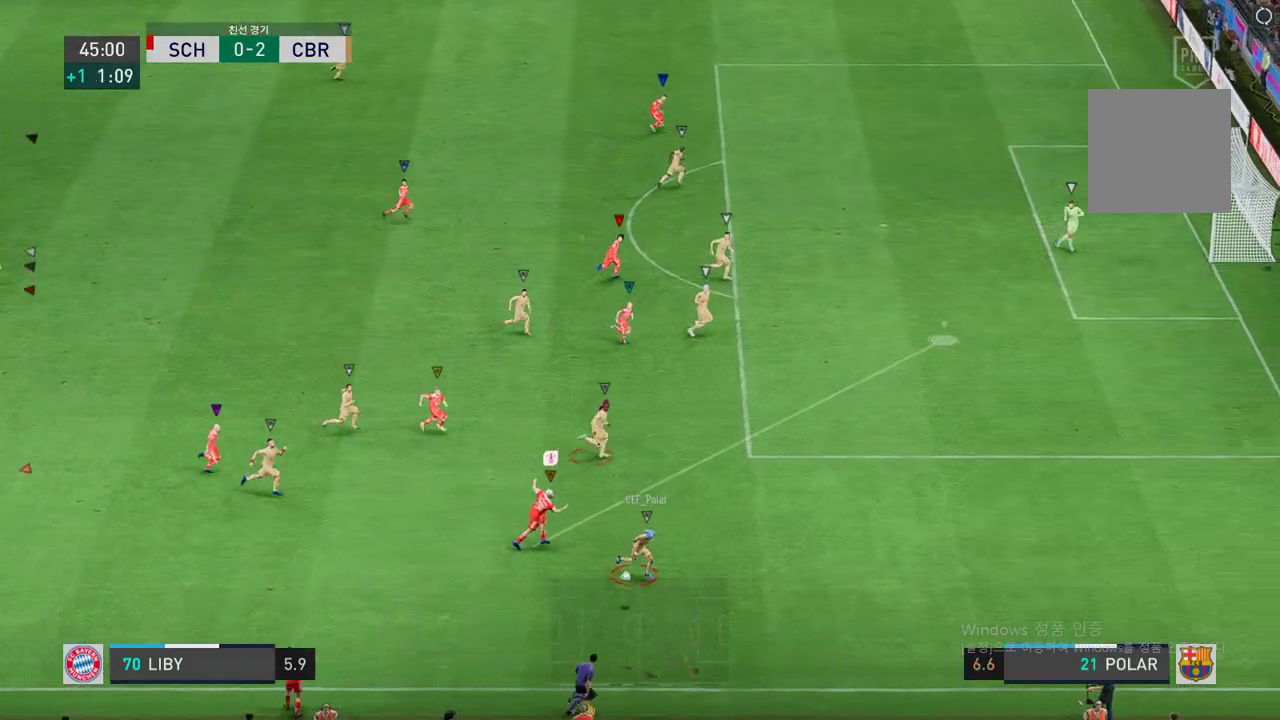
{"buttons": [], "left_stick": "down-left", "right_stick": "center", "events": [[202, "left_stick", "down"], [437, "R2", "up"], [437, "left_stick", "down-left"]]}
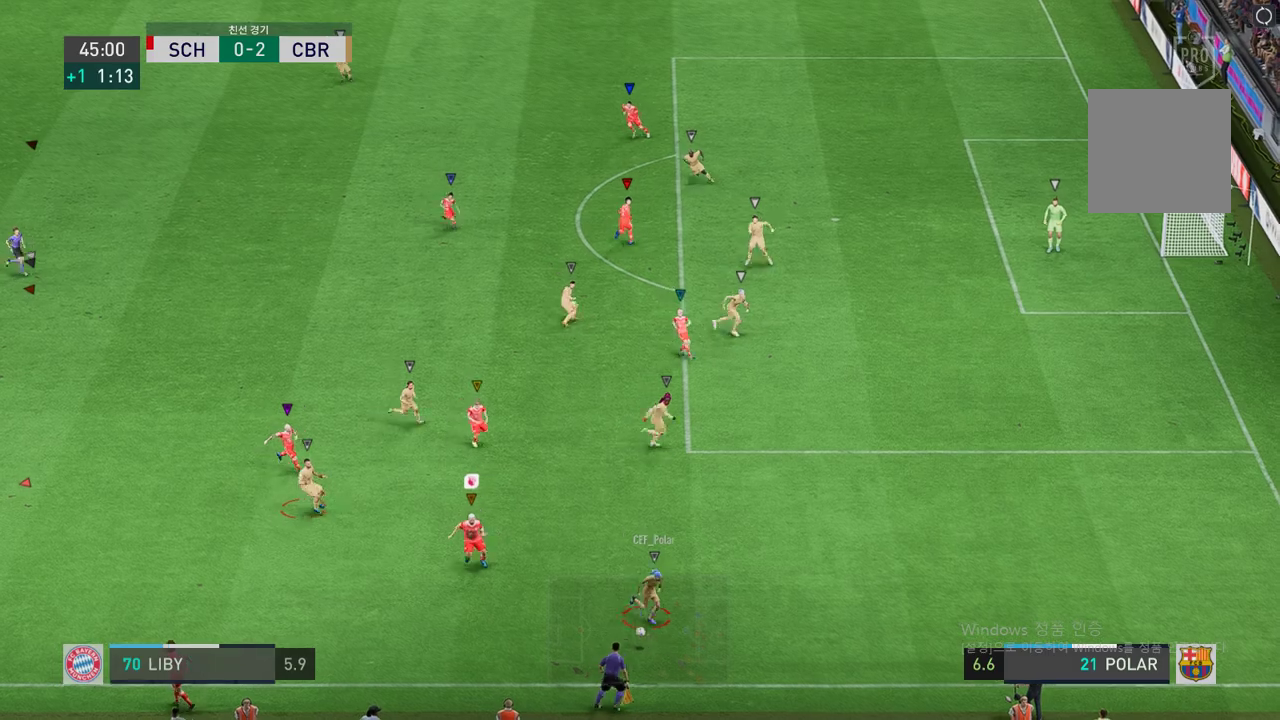
{"buttons": ["R2"], "left_stick": "down", "right_stick": "center", "events": [[33, "R2", "down"], [335, "left_stick", "down"]]}
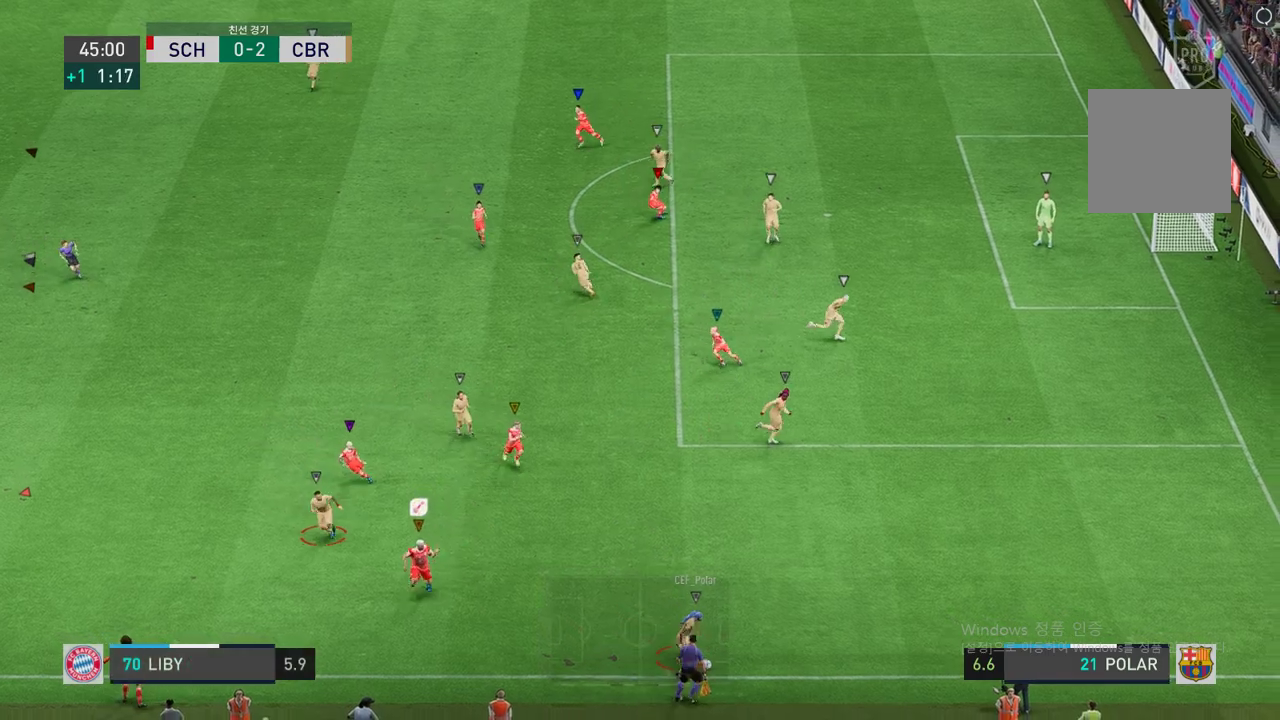
{"buttons": ["L2", "R2"], "left_stick": "right", "right_stick": "center", "events": [[84, "left_stick", "down-right"], [118, "L2", "down"], [336, "left_stick", "right"]]}
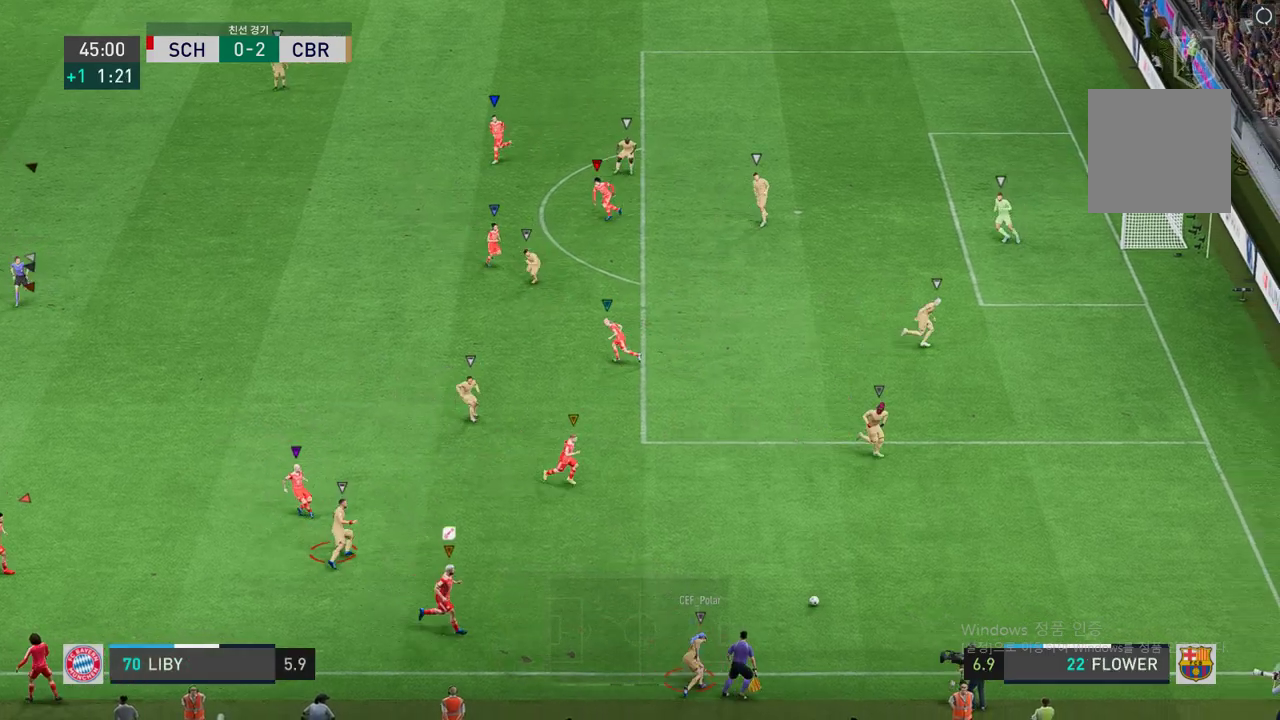
{"buttons": ["L2", "R2"], "left_stick": "up-right", "right_stick": "center", "events": [[453, "left_stick", "up-right"]]}
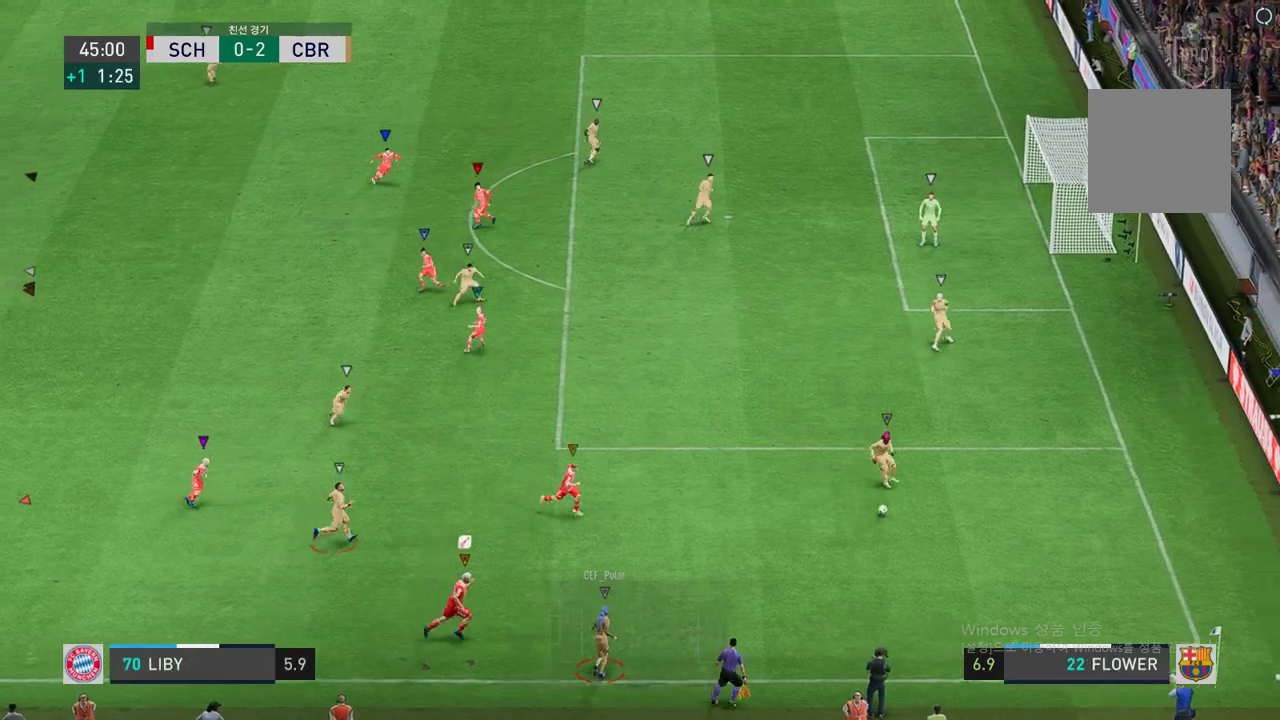
{"buttons": ["L2", "R2"], "left_stick": "up", "right_stick": "center", "events": [[134, "left_stick", "up"]]}
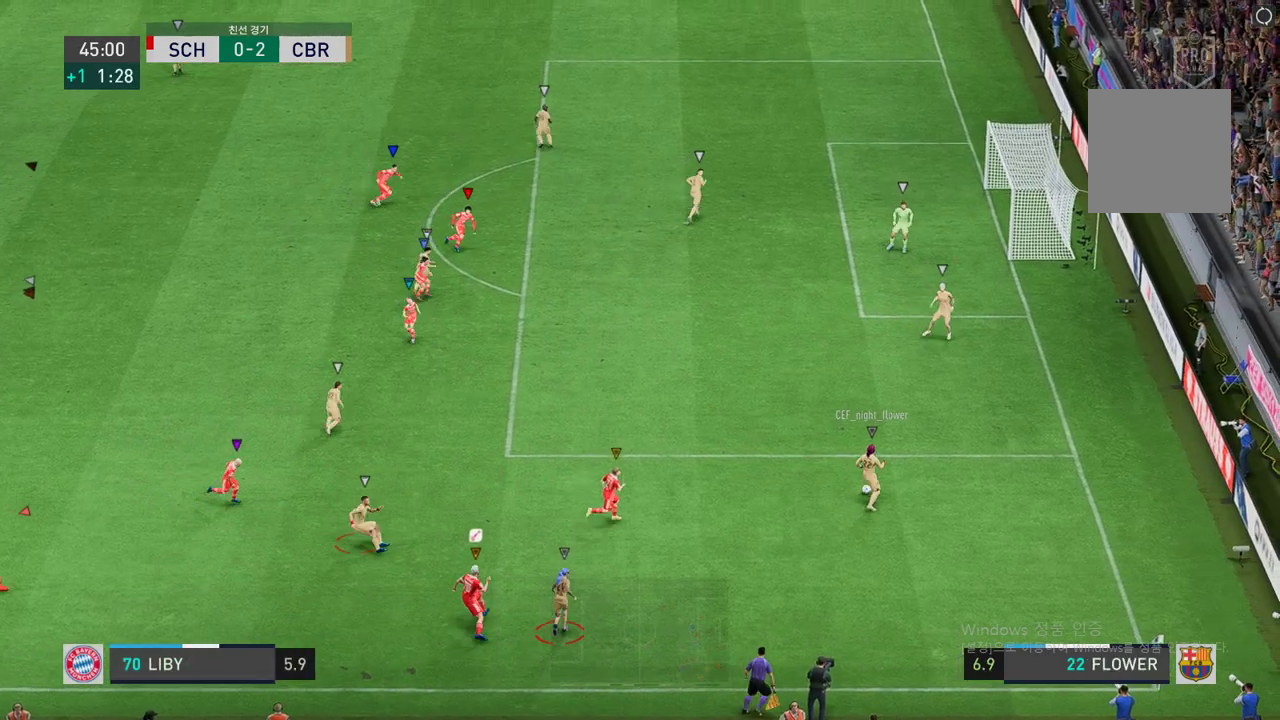
{"buttons": ["R2"], "left_stick": "up-left", "right_stick": "center", "events": [[453, "L2", "up"], [453, "left_stick", "up-left"]]}
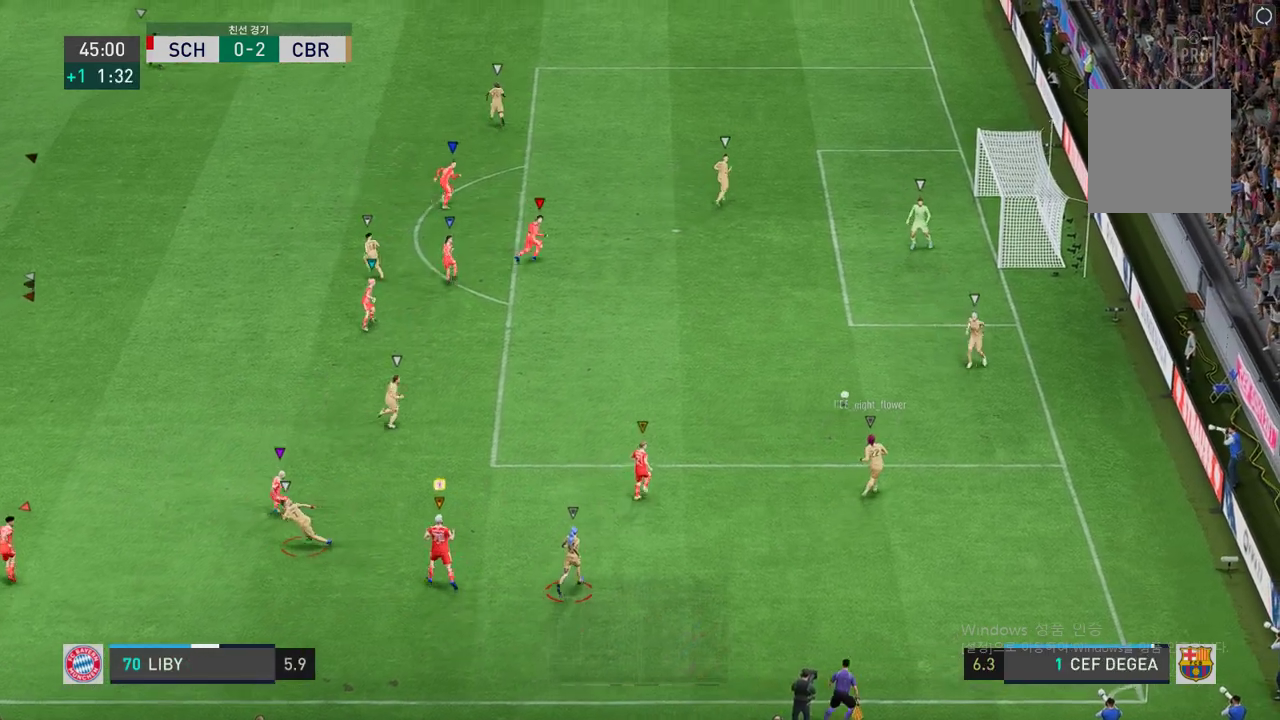
{"buttons": ["R2"], "left_stick": "up-left", "right_stick": "center", "events": [[117, "left_stick", "center"], [268, "left_stick", "up-left"]]}
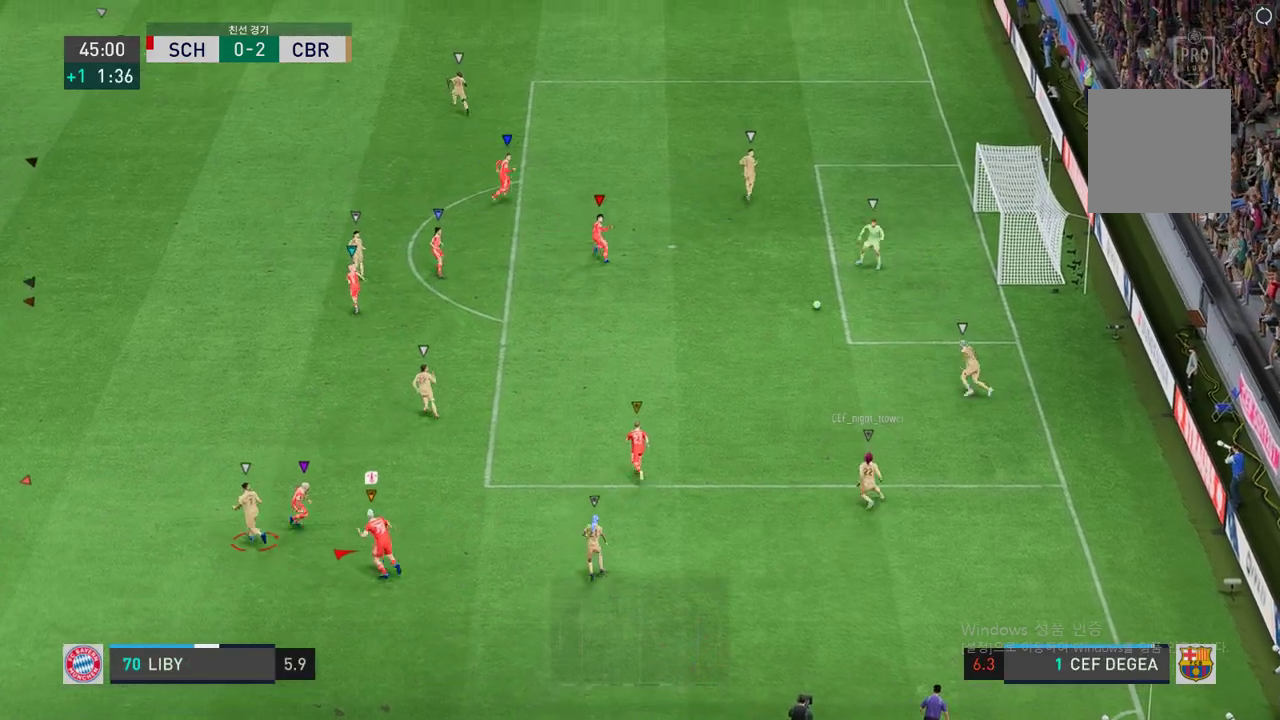
{"buttons": ["R2"], "left_stick": "up-left", "right_stick": "center", "events": []}
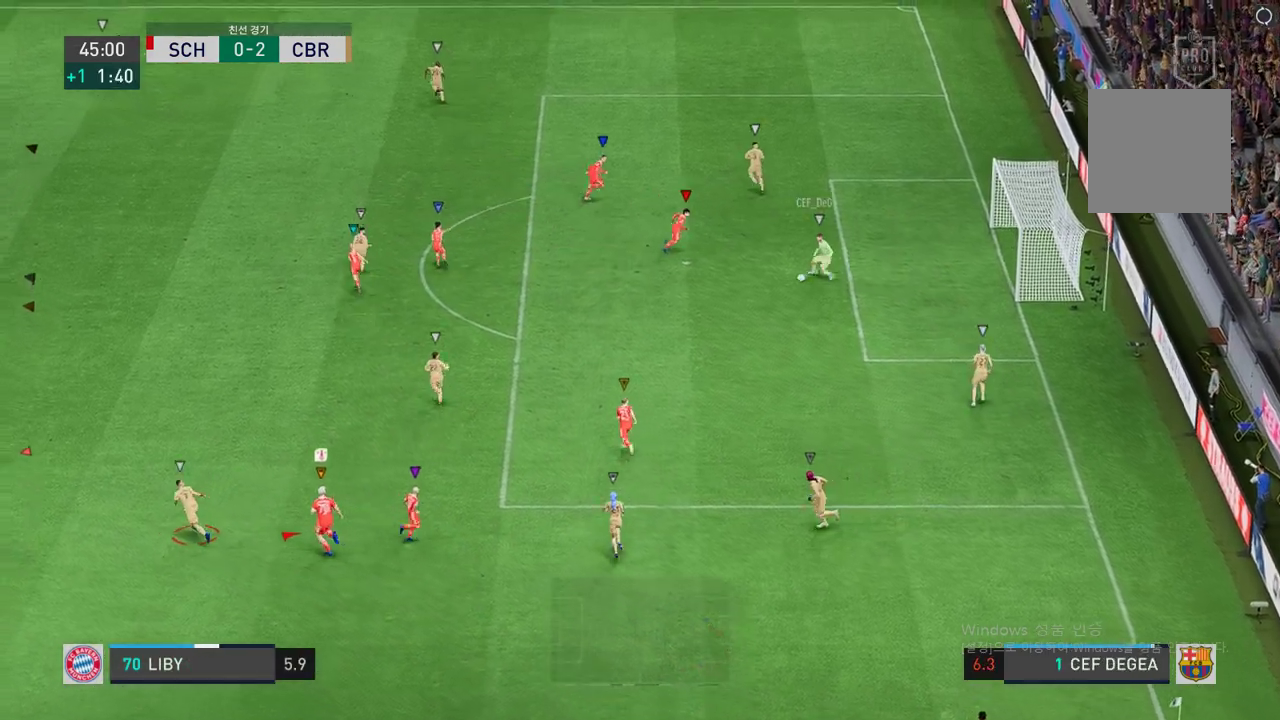
{"buttons": ["R2"], "left_stick": "up-left", "right_stick": "center", "events": []}
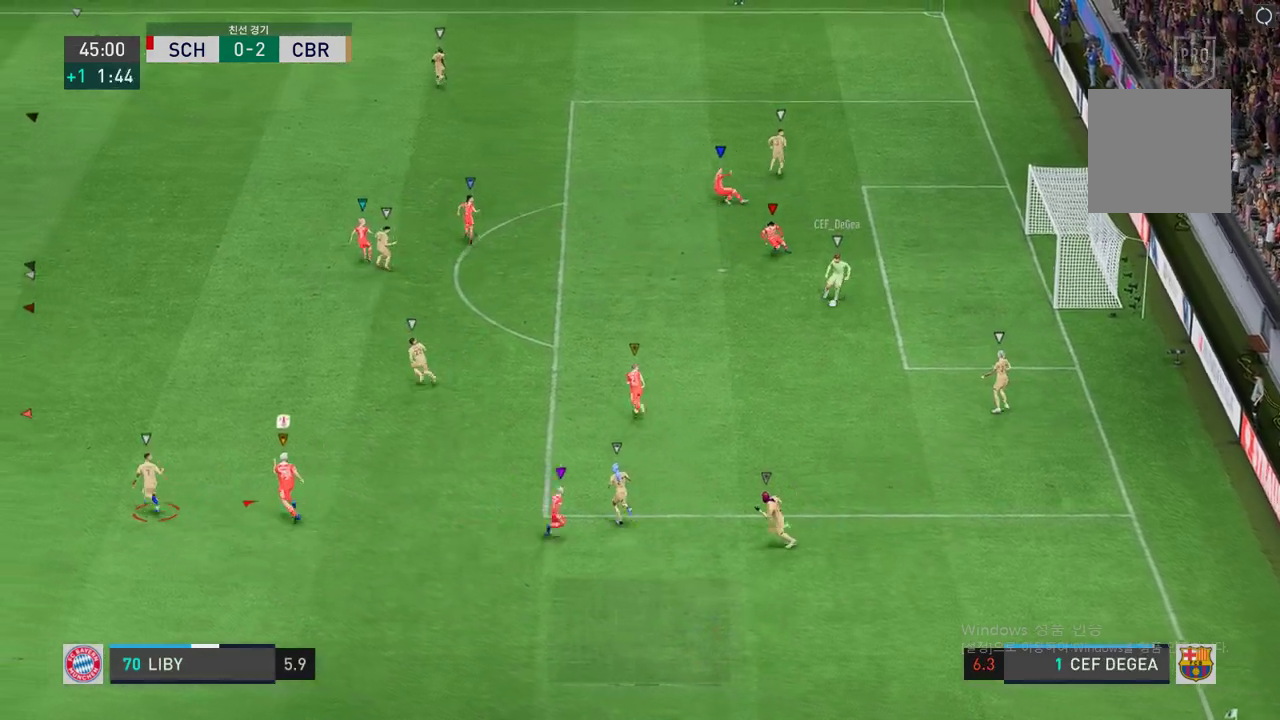
{"buttons": ["R2"], "left_stick": "up", "right_stick": "center", "events": [[218, "left_stick", "up"]]}
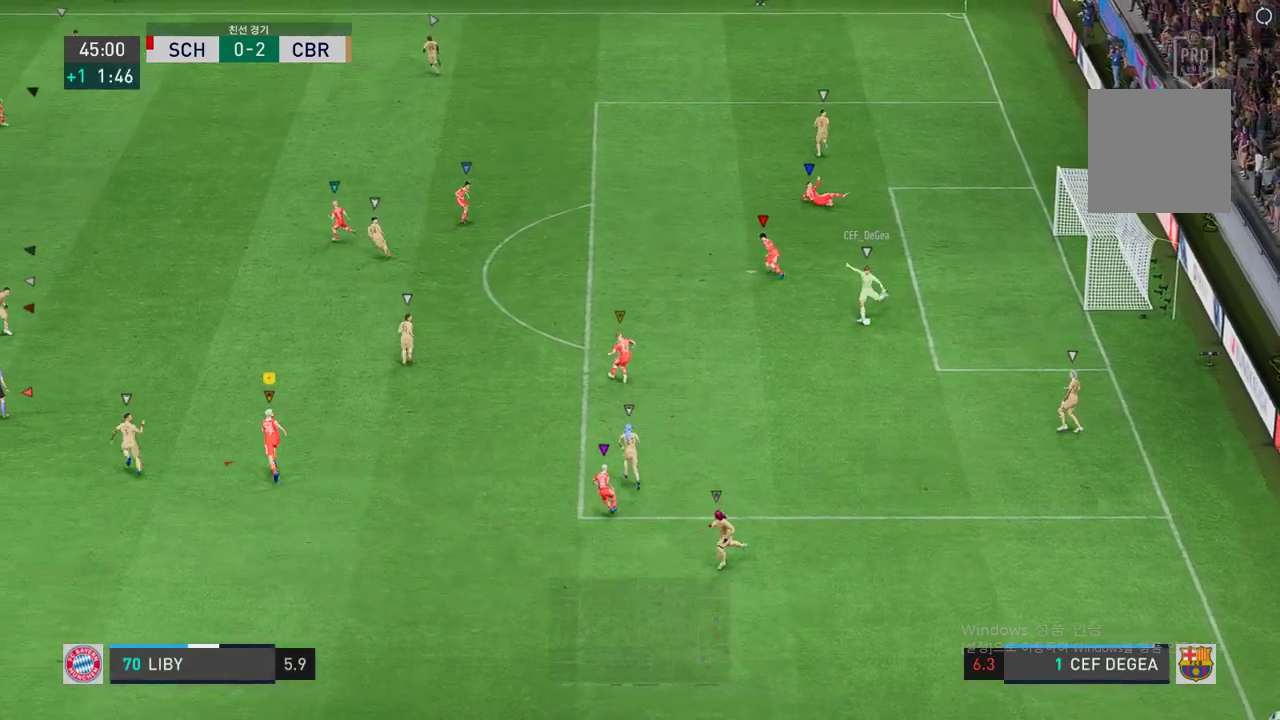
{"buttons": ["R2"], "left_stick": "up", "right_stick": "center", "events": []}
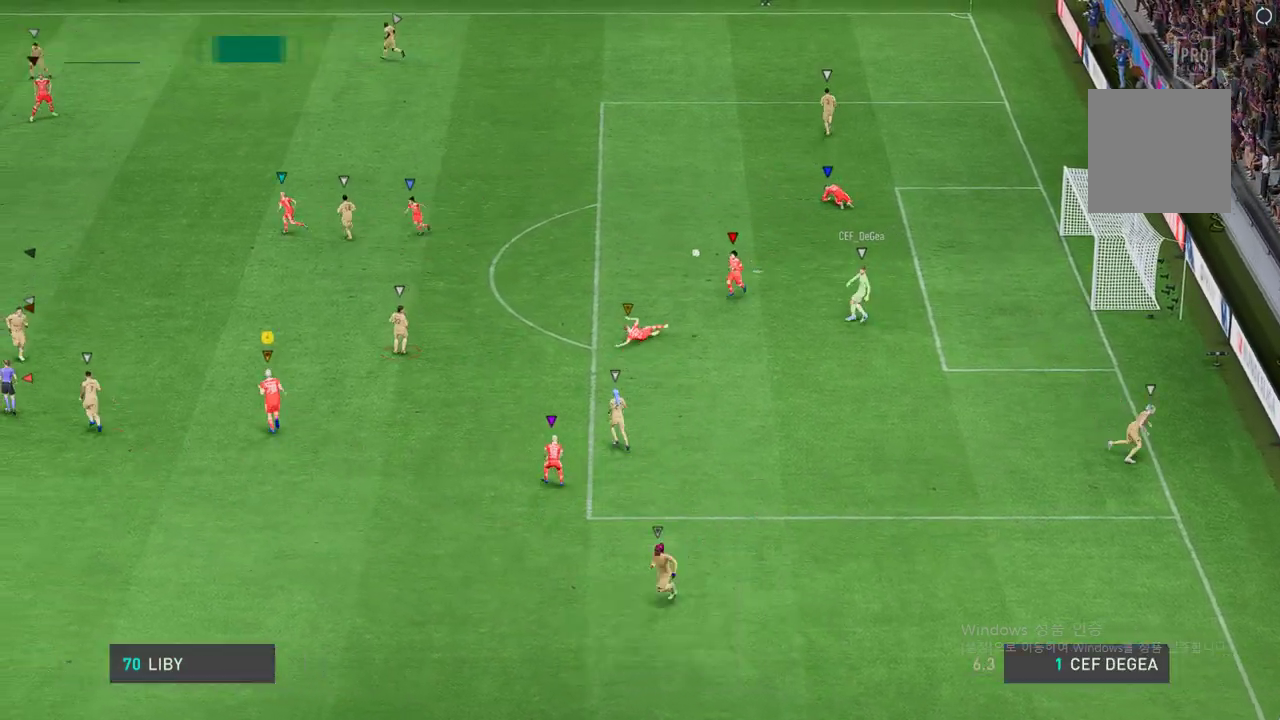
{"buttons": ["A"], "left_stick": "center", "right_stick": "center", "events": [[234, "left_stick", "up-left"], [335, "R2", "up"], [402, "A", "down"], [486, "left_stick", "center"]]}
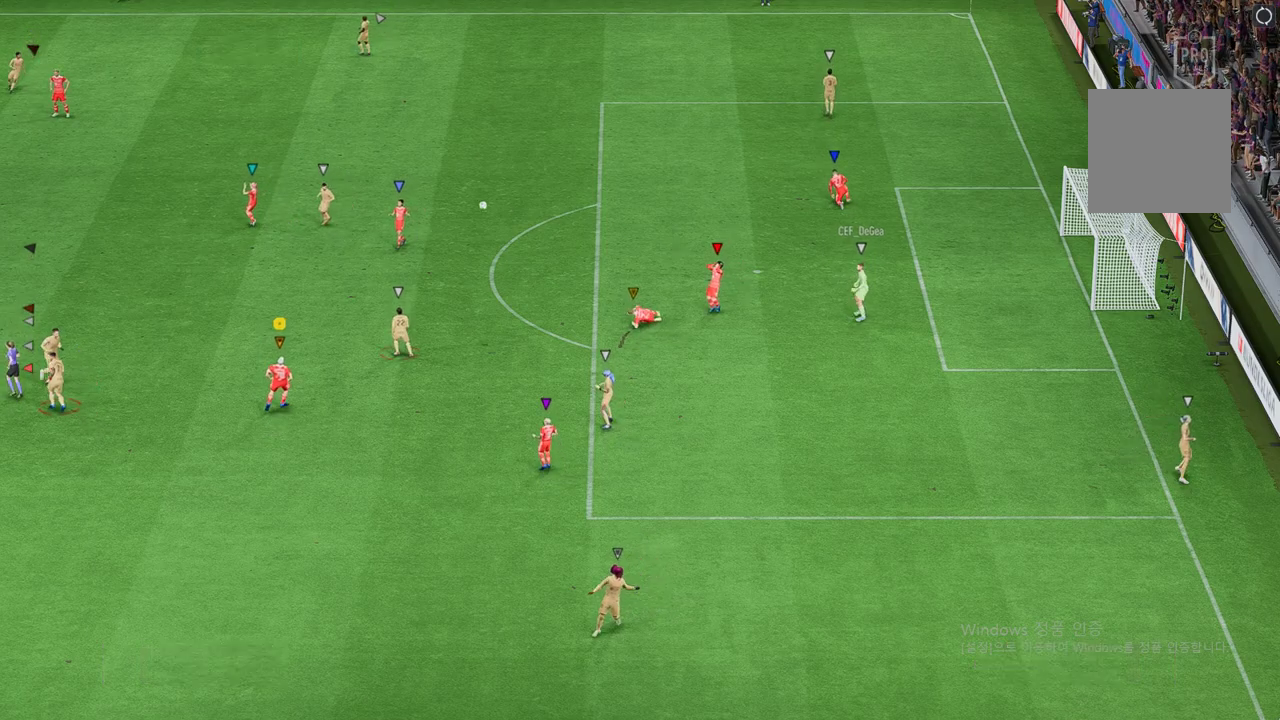
{"buttons": ["A"], "left_stick": "center", "right_stick": "center", "events": [[17, "A", "up"], [117, "A", "down"], [252, "A", "up"], [503, "A", "down"]]}
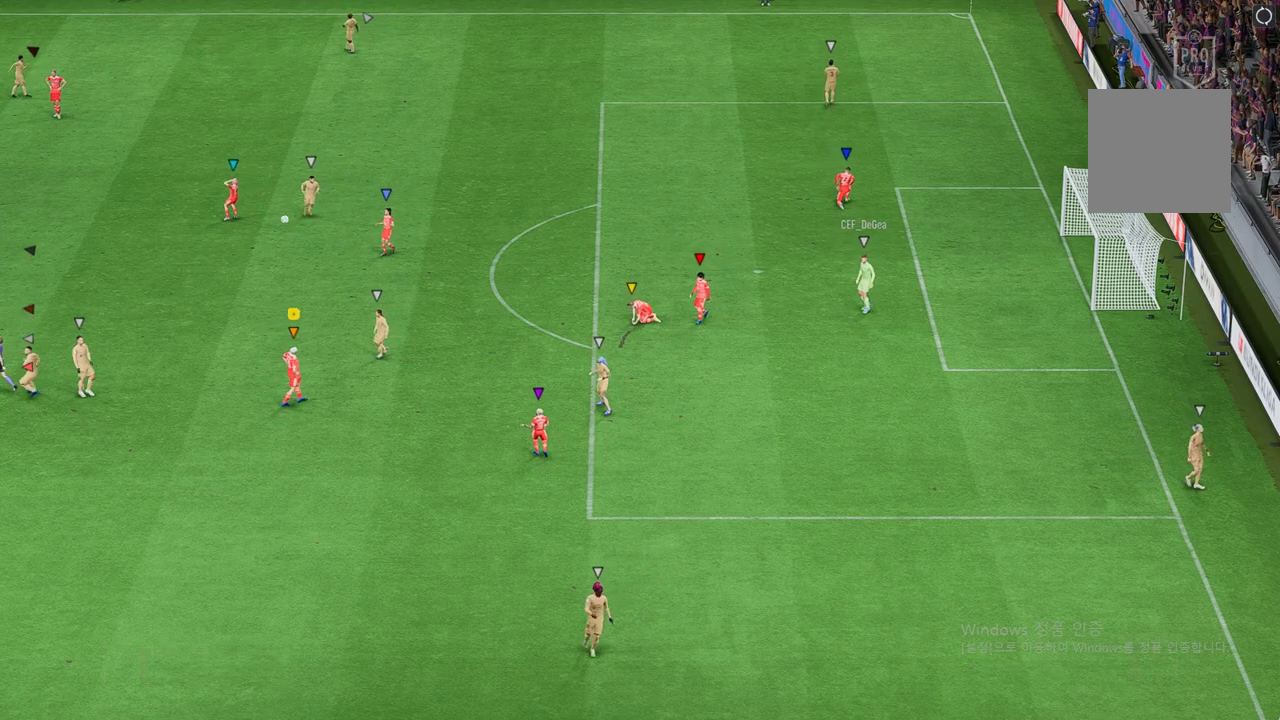
{"buttons": [], "left_stick": "center", "right_stick": "center", "events": [[269, "A", "up"]]}